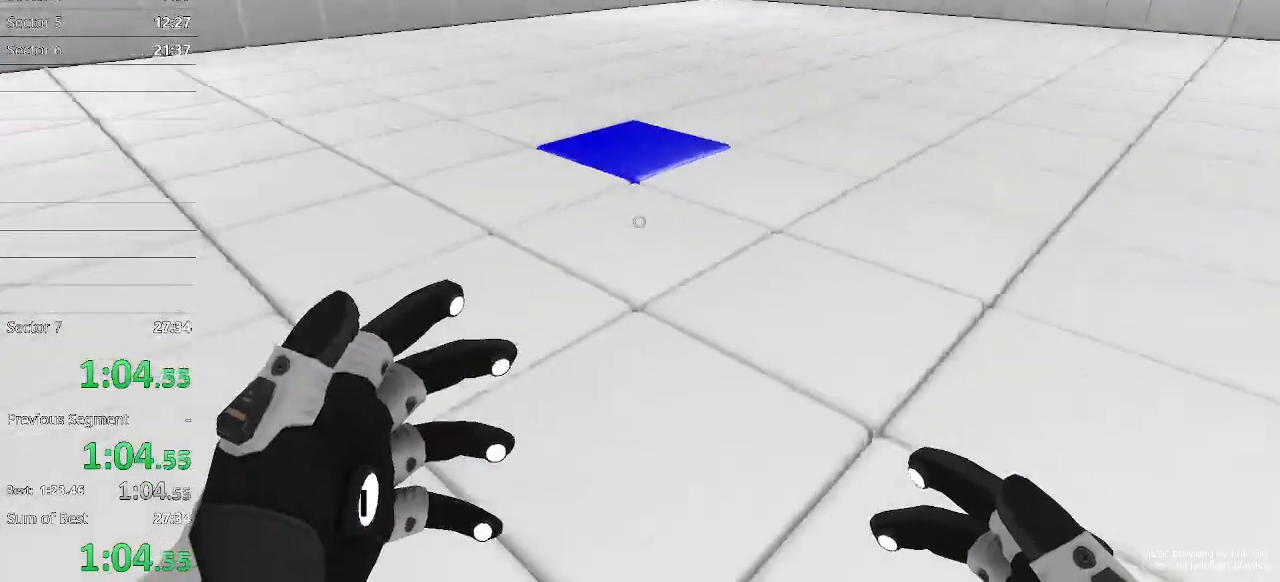
Gameplay with keyboard and mouse; each line is a JSON object with the keys and mouse buttons held at the frame after it. "events" lists presses ("down") and releases ("up") of "1", "2", "3", "4", "5", "a", "alt", "c", "ctrl", "d", "e", "escape", "f", "q", "r", "s", "shift", "space", "tab", "v", "w", "x", "z", "mouse_left", "mouse_middle", "mouse_right", "mouse_wheel_up" and "mouse_wheel_down" between this image and that frame as [ms after this image, input, new state], when the widget could be followed in between. "mouse_left", "mouse_middle", "mouse_right", "mouse_wheel_up", "mouse_wheel_down" = the "left", "middle", "right", "wheel_up", "wheel_down" buttons of the "mouse" list. No other keys are recorded. Not read: mouse_move.
{"keys": ["w"], "mouse": [], "events": [[133, "w", "down"], [433, "d", "up"]]}
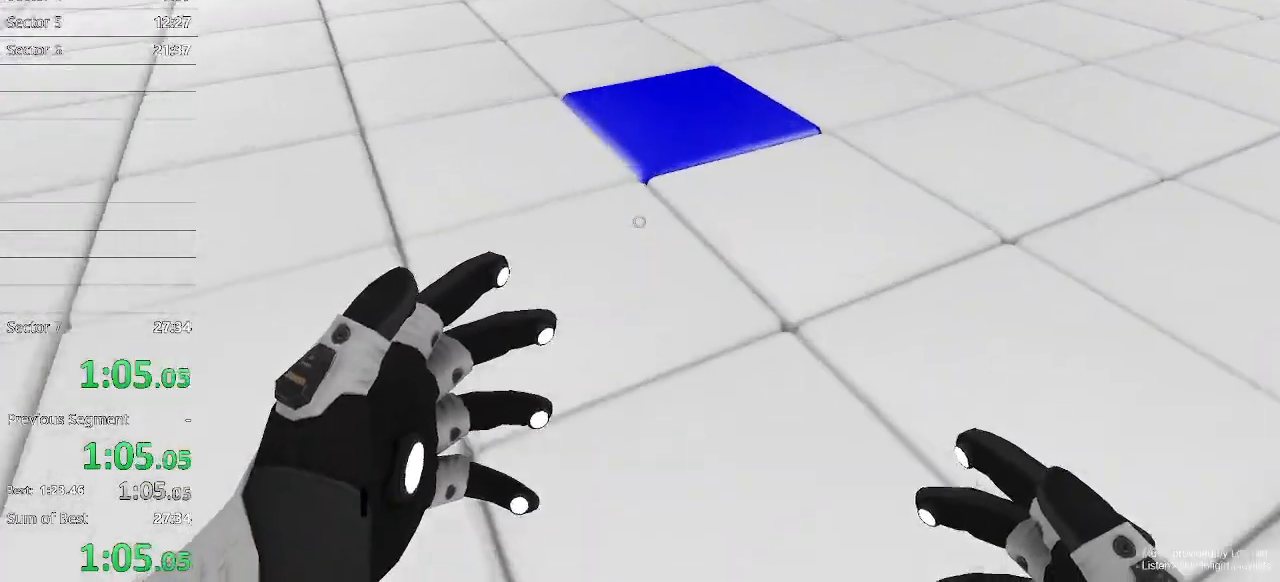
{"keys": ["w"], "mouse": [], "events": [[167, "space", "down"], [300, "space", "up"]]}
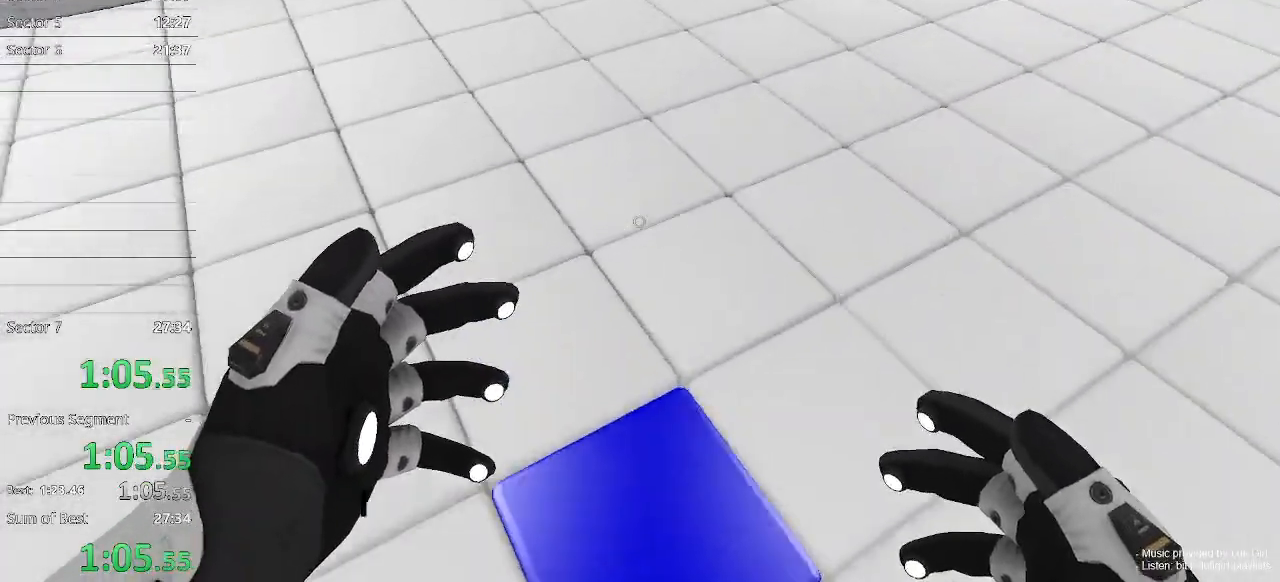
{"keys": ["w"], "mouse": [], "events": []}
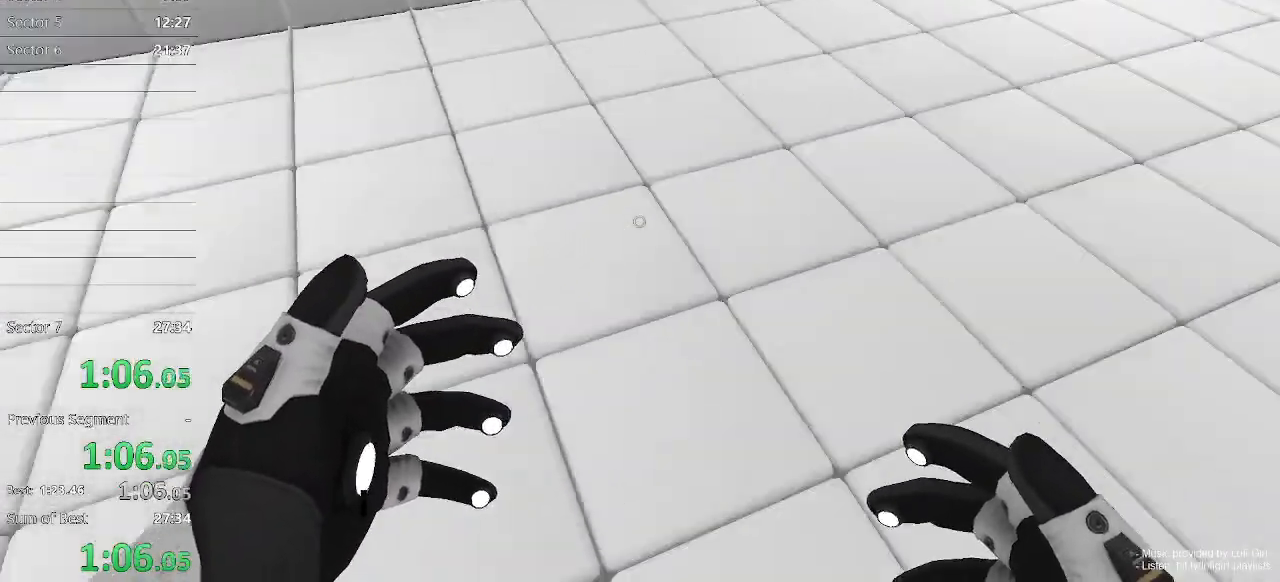
{"keys": ["w"], "mouse": [], "events": []}
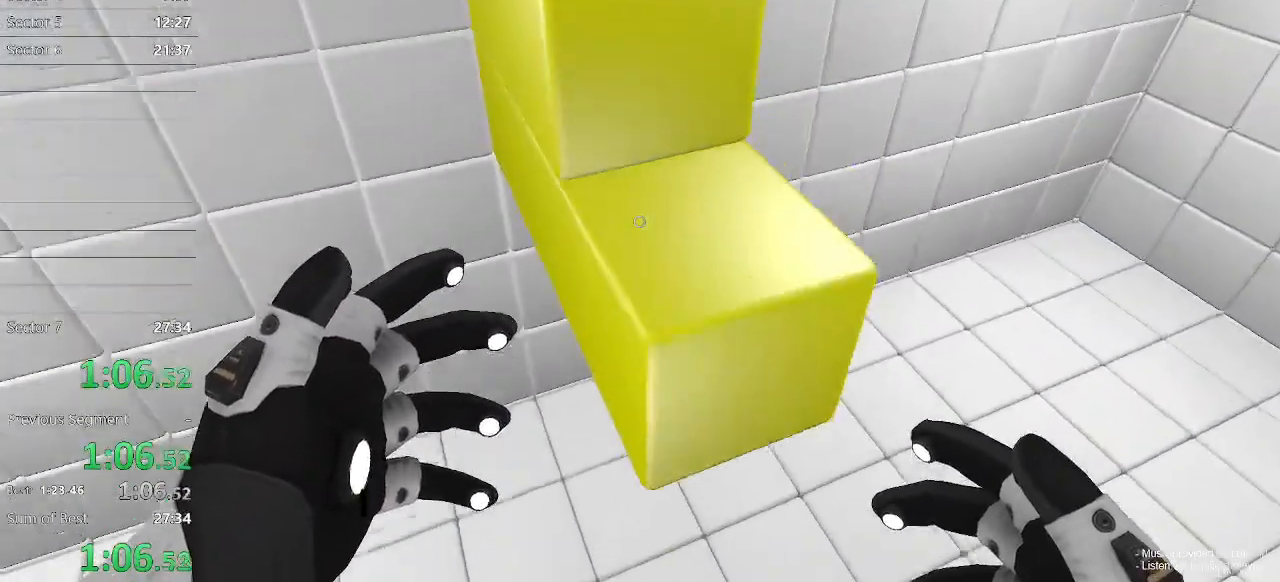
{"keys": [], "mouse": [], "events": [[400, "w", "up"]]}
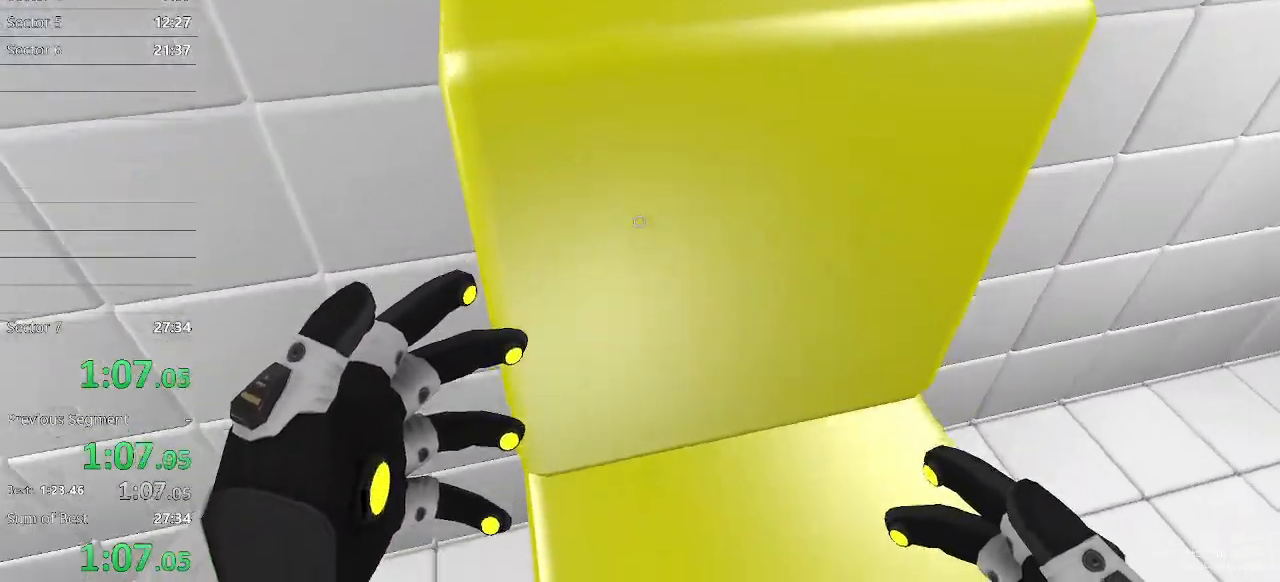
{"keys": ["w"], "mouse": [], "events": [[133, "space", "down"], [167, "w", "down"], [200, "space", "up"]]}
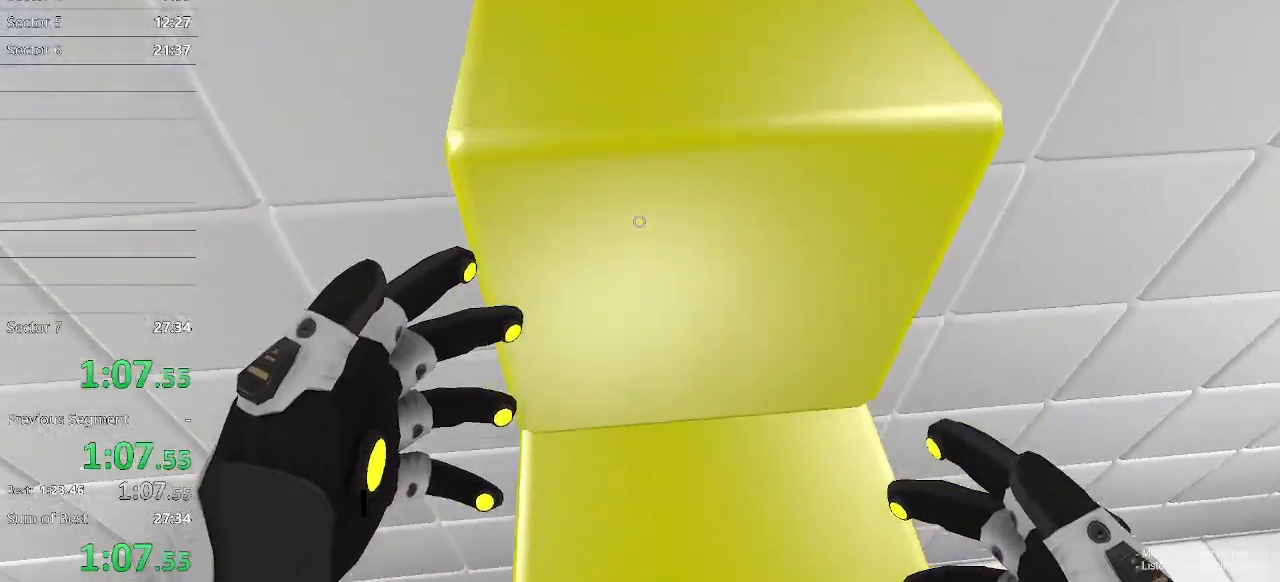
{"keys": ["a", "w"], "mouse": [], "events": [[200, "space", "down"], [333, "space", "up"], [500, "a", "down"]]}
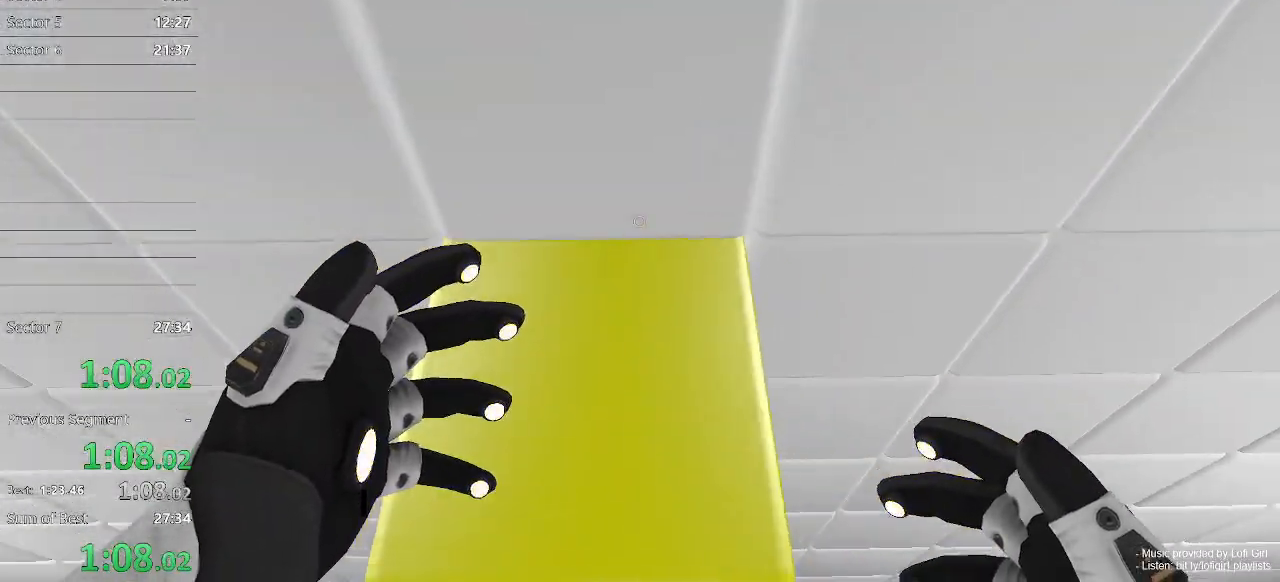
{"keys": [], "mouse": [], "events": [[333, "a", "up"], [367, "w", "up"]]}
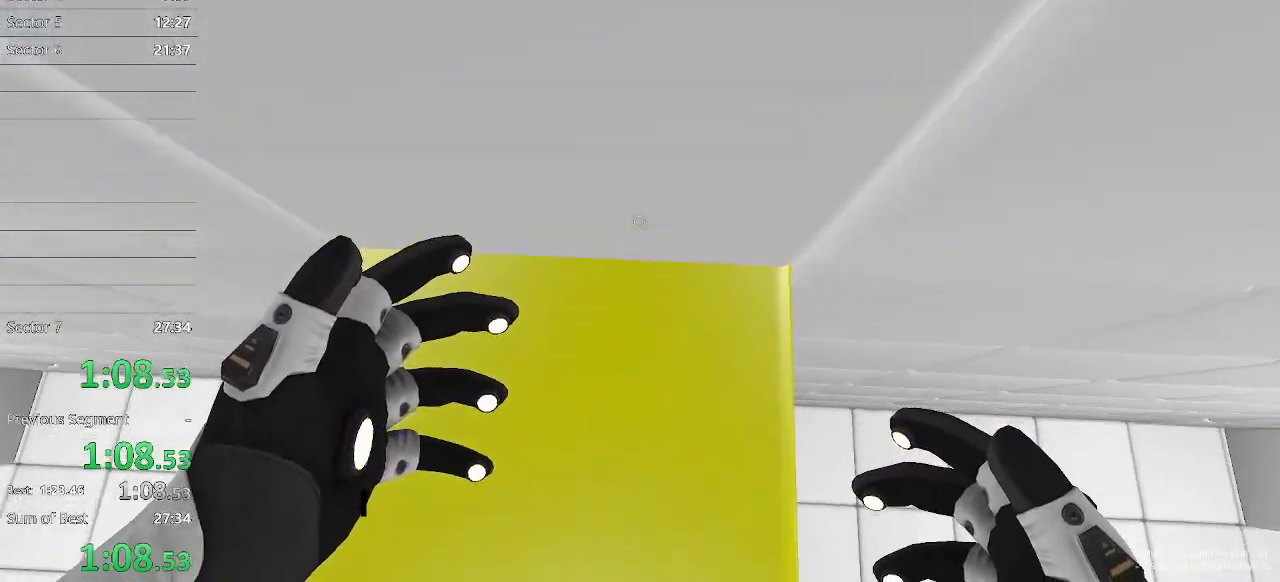
{"keys": [], "mouse": [], "events": [[367, "mouse_right", "down"], [467, "mouse_right", "up"]]}
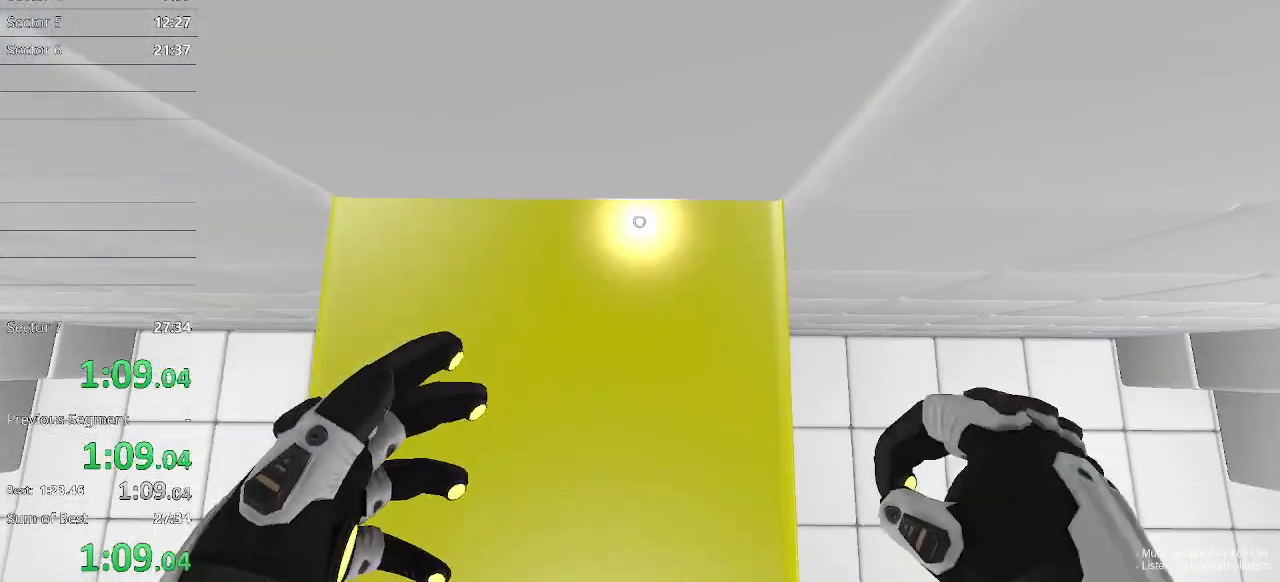
{"keys": [], "mouse": ["left"], "events": [[100, "mouse_left", "down"]]}
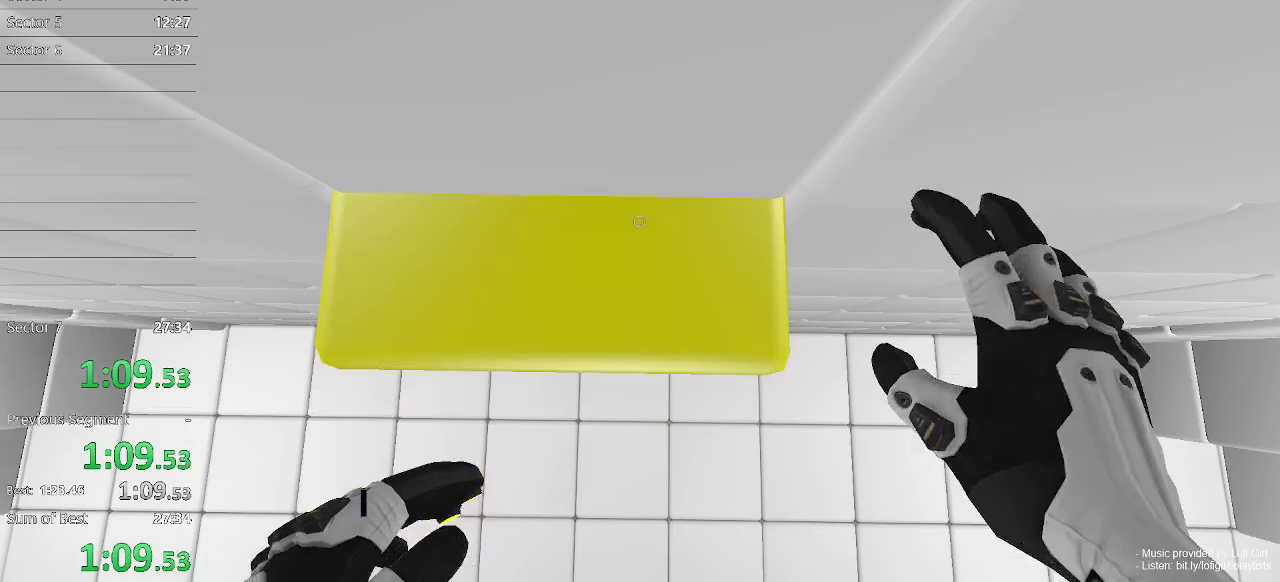
{"keys": [], "mouse": [], "events": [[433, "mouse_left", "up"]]}
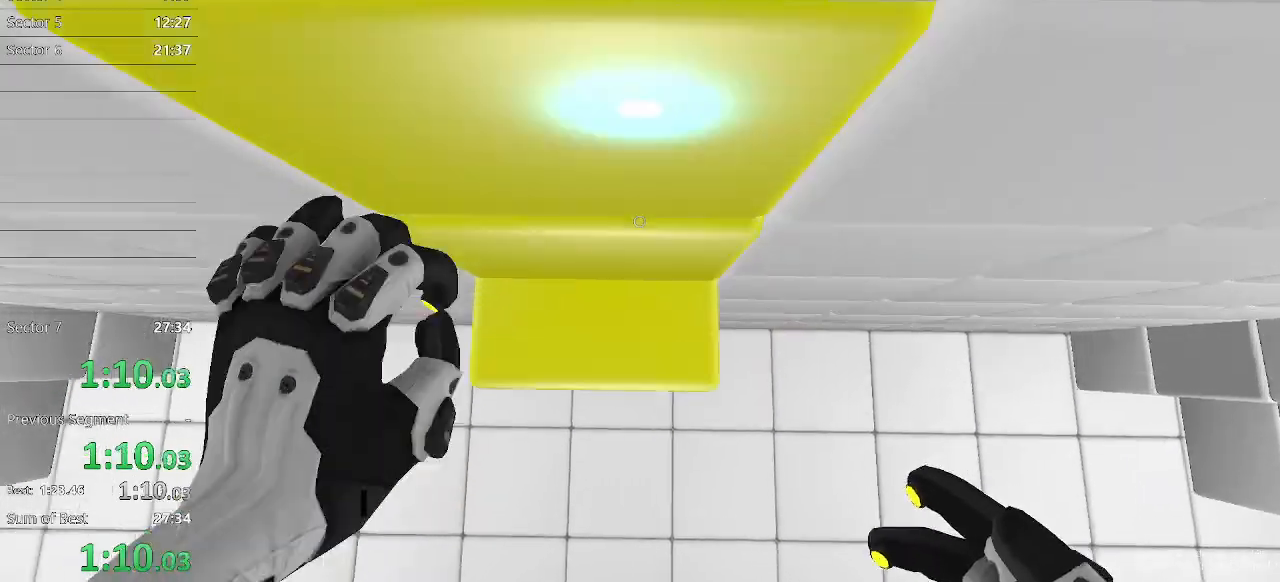
{"keys": [], "mouse": [], "events": [[133, "w", "down"], [167, "space", "down"], [267, "space", "up"], [500, "w", "up"]]}
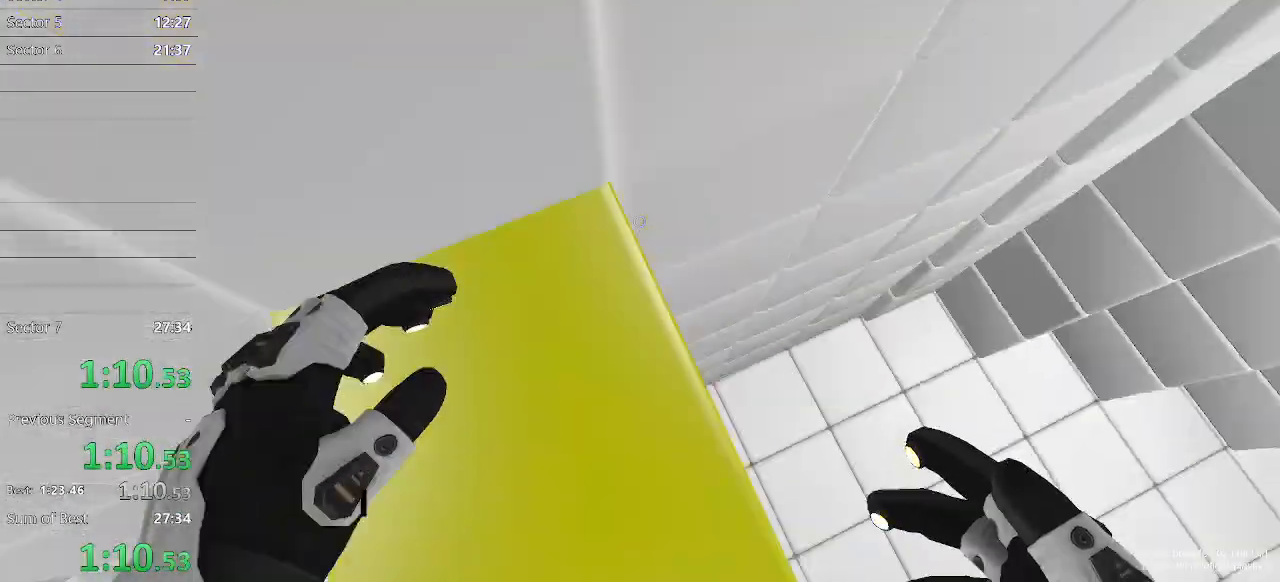
{"keys": [], "mouse": [], "events": []}
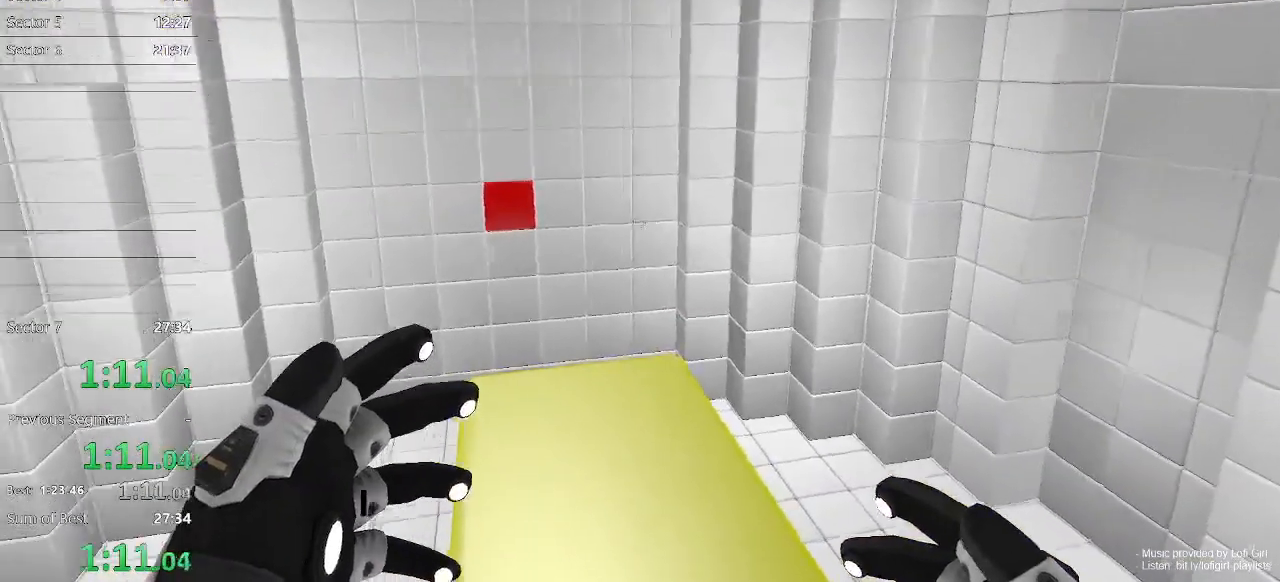
{"keys": [], "mouse": [], "events": [[100, "w", "down"], [233, "w", "up"], [400, "d", "down"], [433, "d", "up"]]}
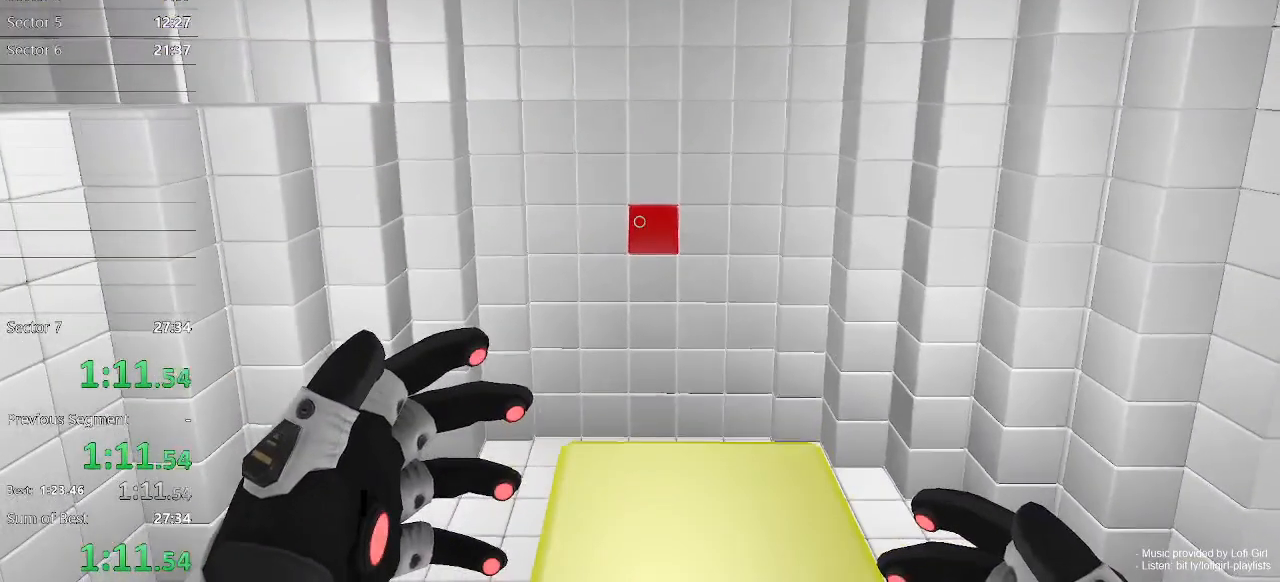
{"keys": [], "mouse": [], "events": [[367, "w", "down"], [500, "w", "up"]]}
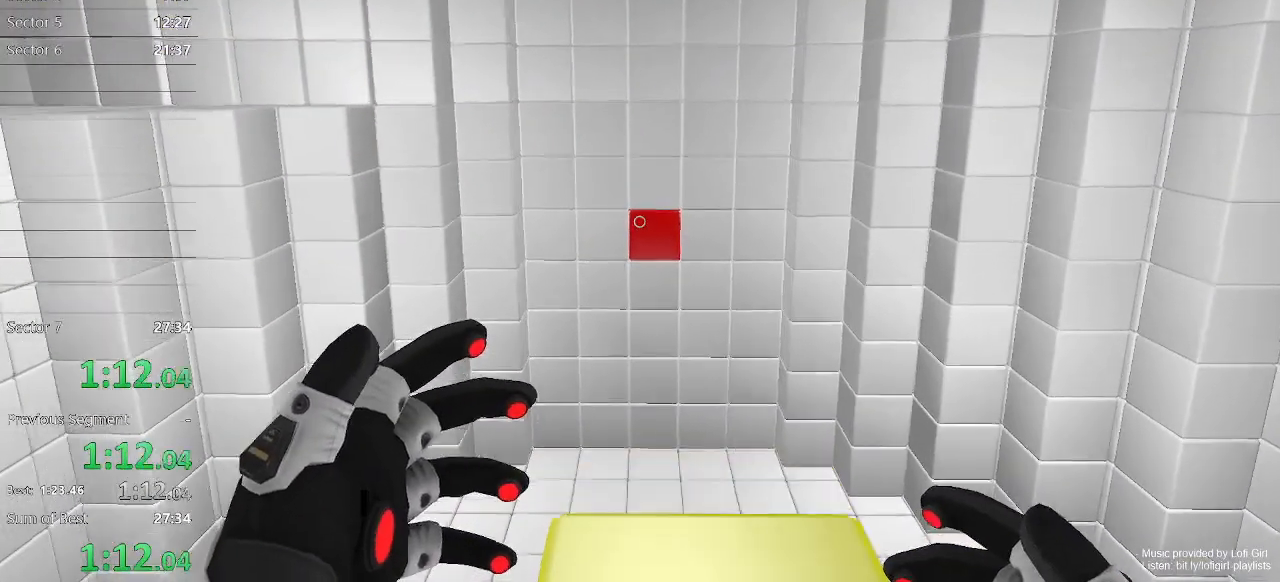
{"keys": [], "mouse": [], "events": []}
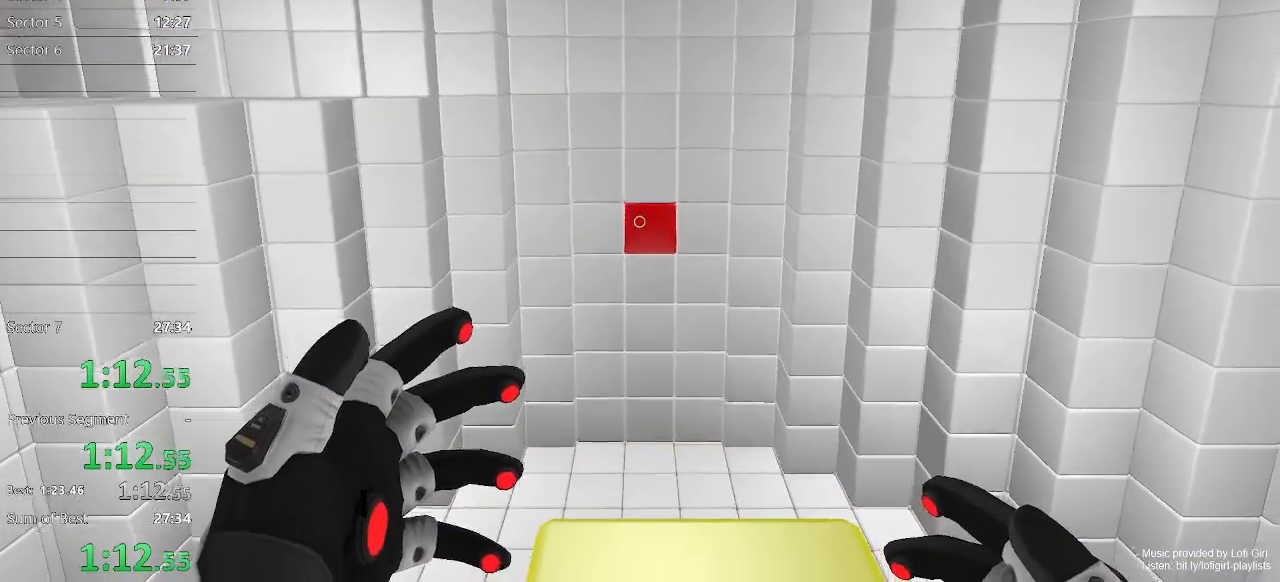
{"keys": [], "mouse": [], "events": []}
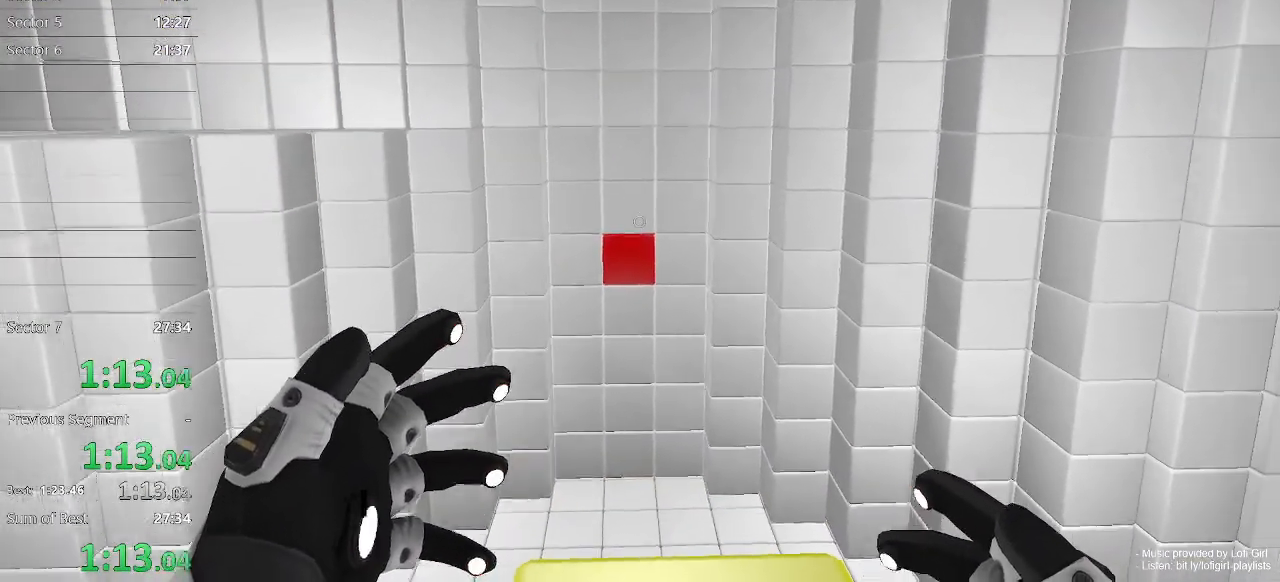
{"keys": [], "mouse": [], "events": []}
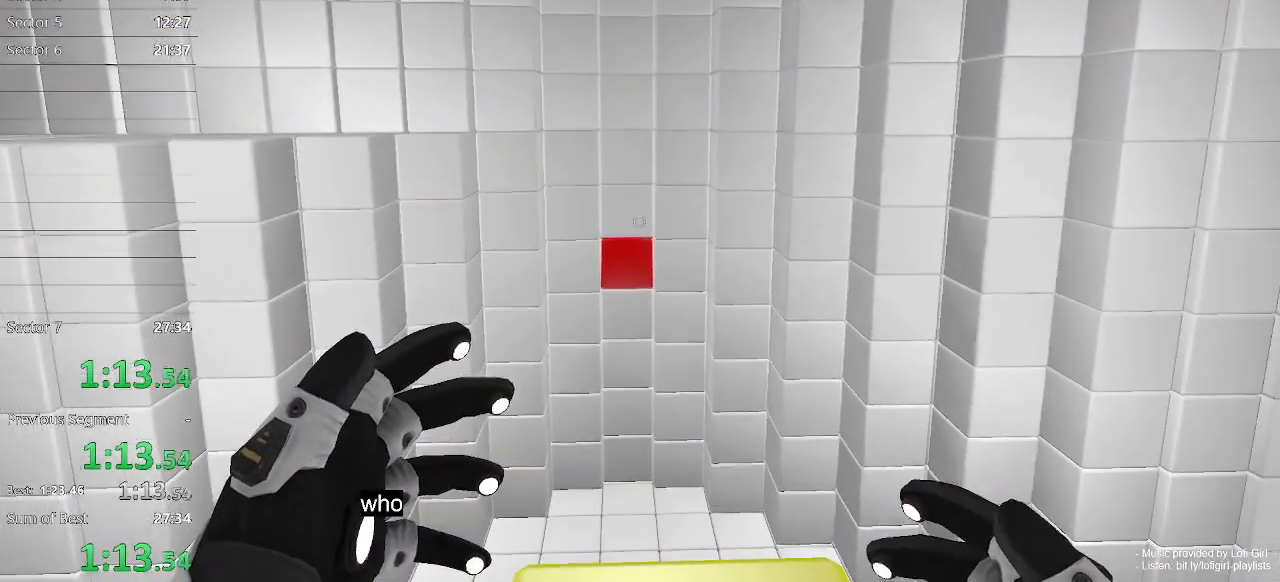
{"keys": [], "mouse": [], "events": []}
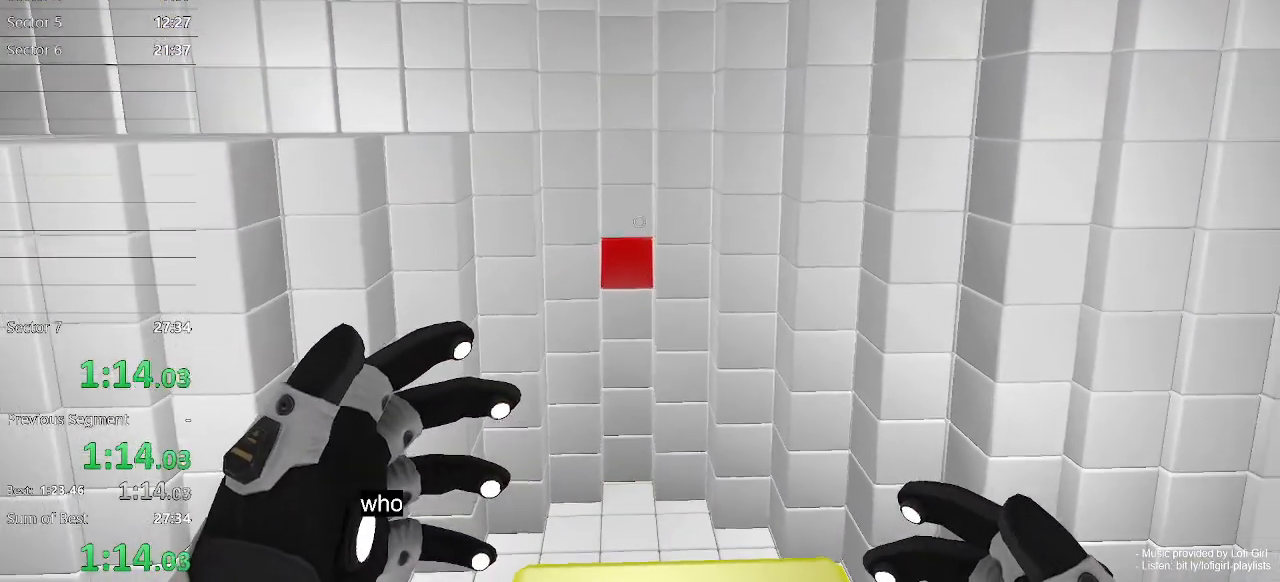
{"keys": [], "mouse": [], "events": []}
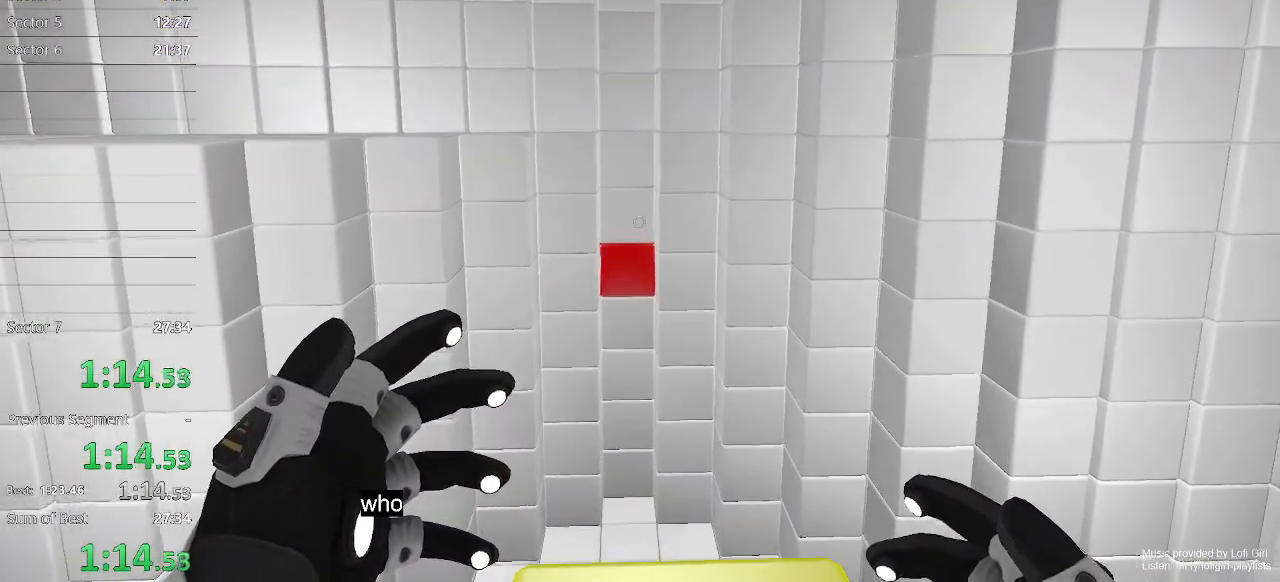
{"keys": [], "mouse": [], "events": []}
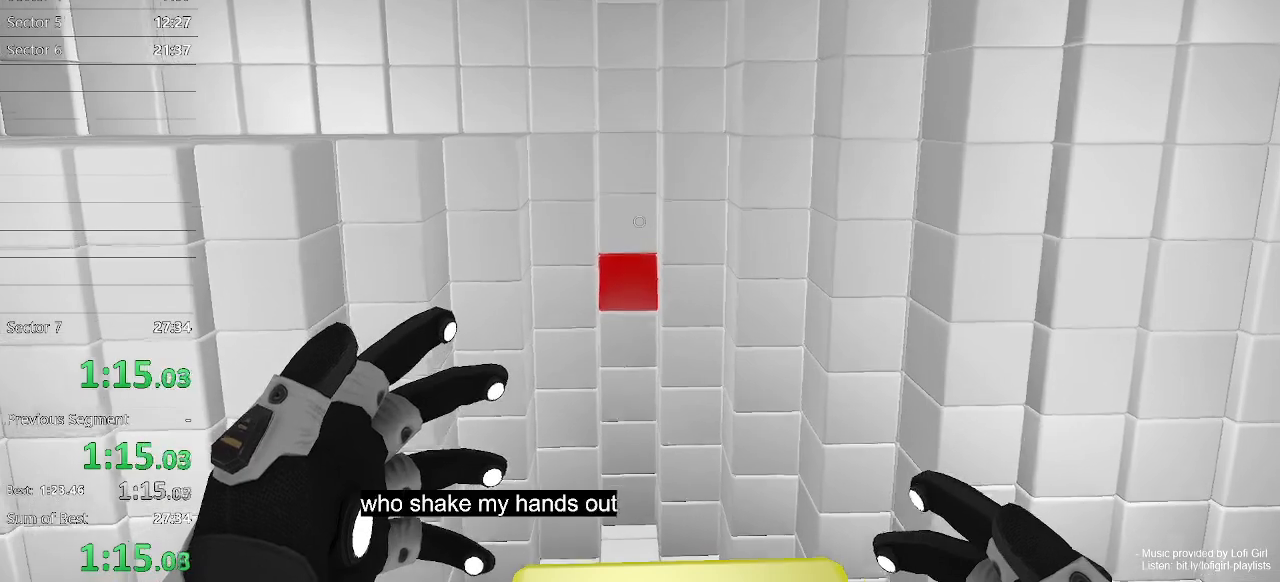
{"keys": [], "mouse": [], "events": [[367, "a", "down"], [467, "a", "up"]]}
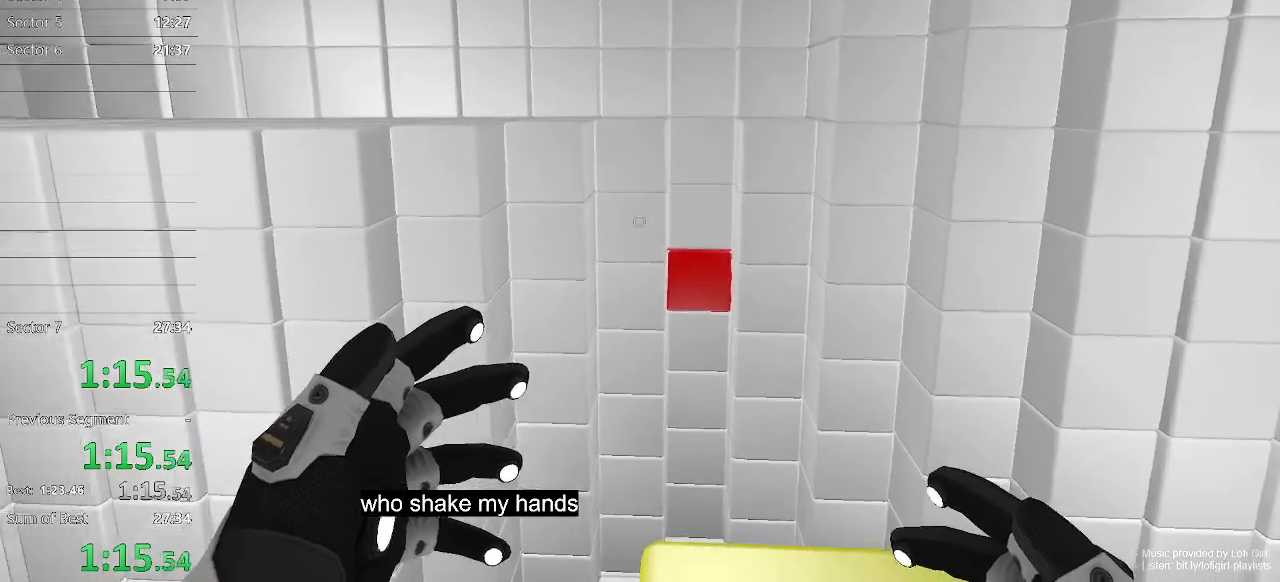
{"keys": [], "mouse": [], "events": [[200, "d", "down"], [233, "d", "up"]]}
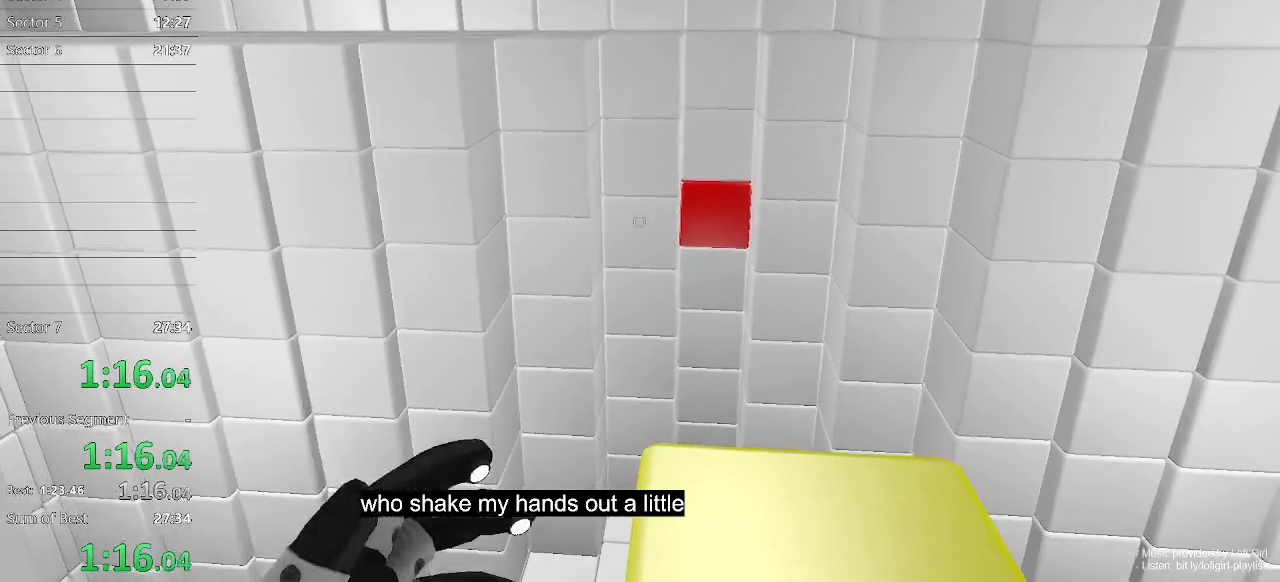
{"keys": [], "mouse": [], "events": [[433, "d", "down"], [500, "d", "up"]]}
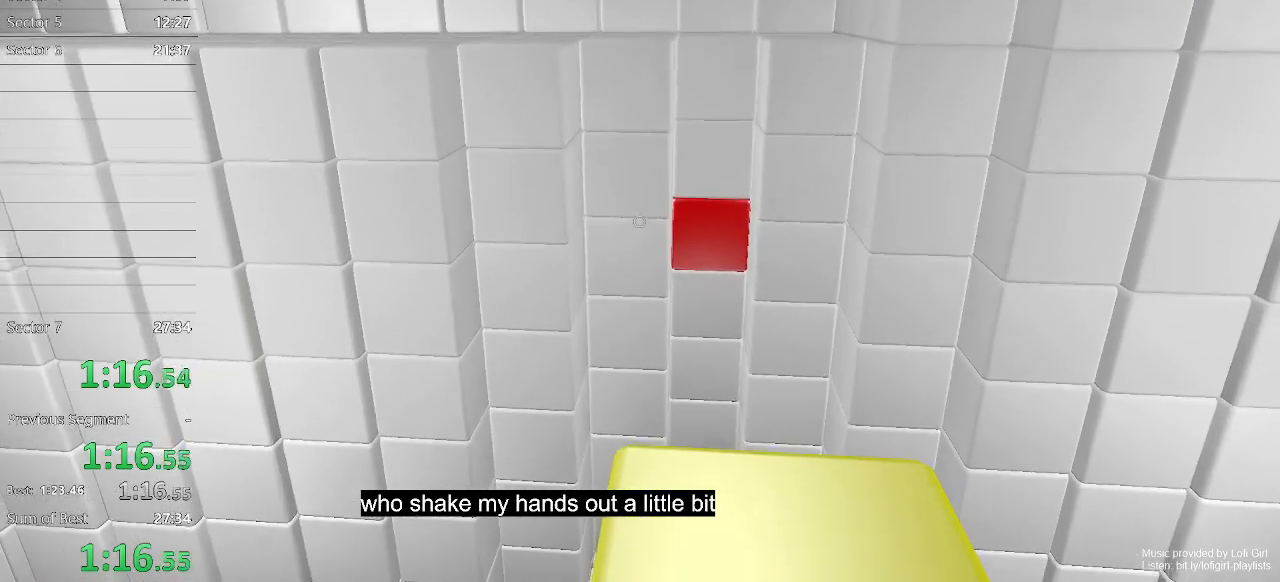
{"keys": [], "mouse": [], "events": []}
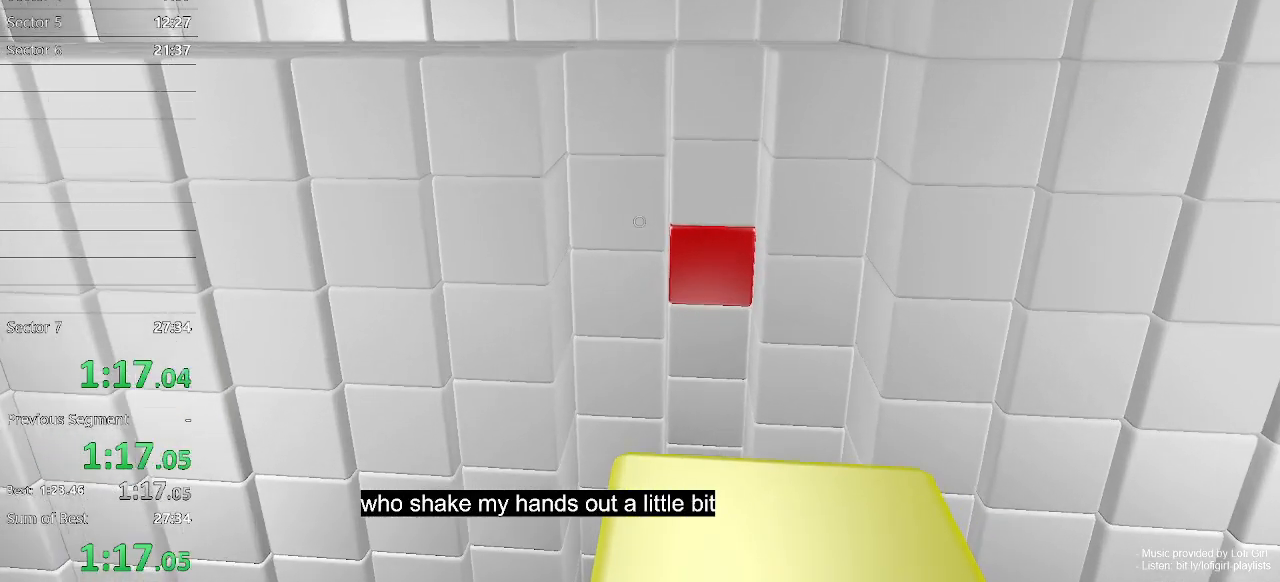
{"keys": [], "mouse": [], "events": []}
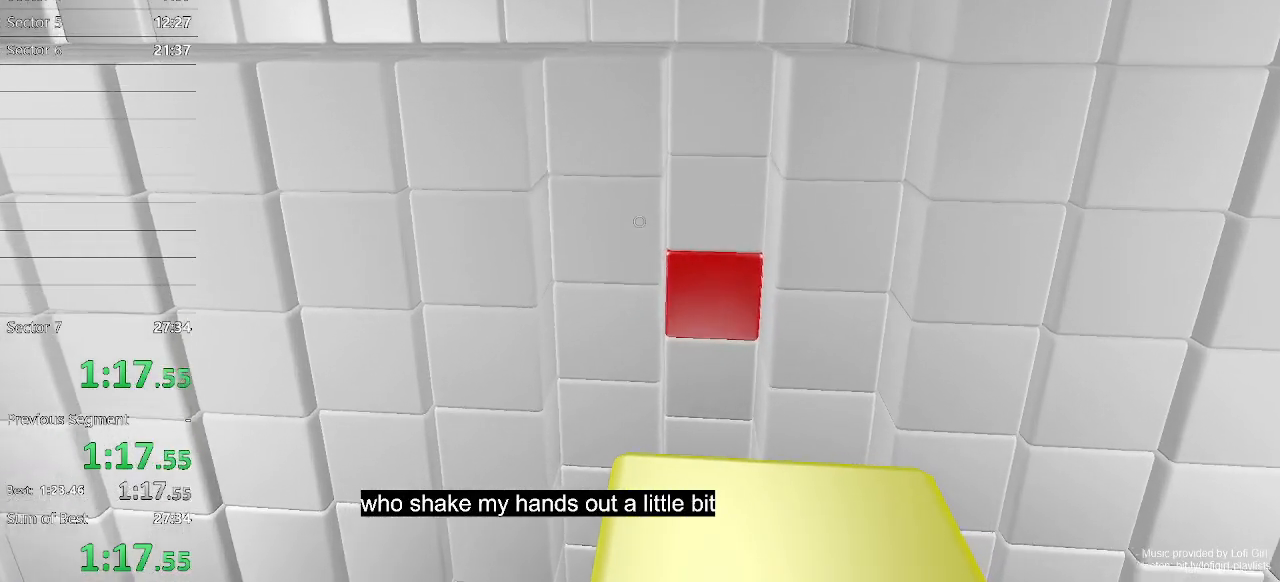
{"keys": ["w"], "mouse": [], "events": [[133, "w", "down"]]}
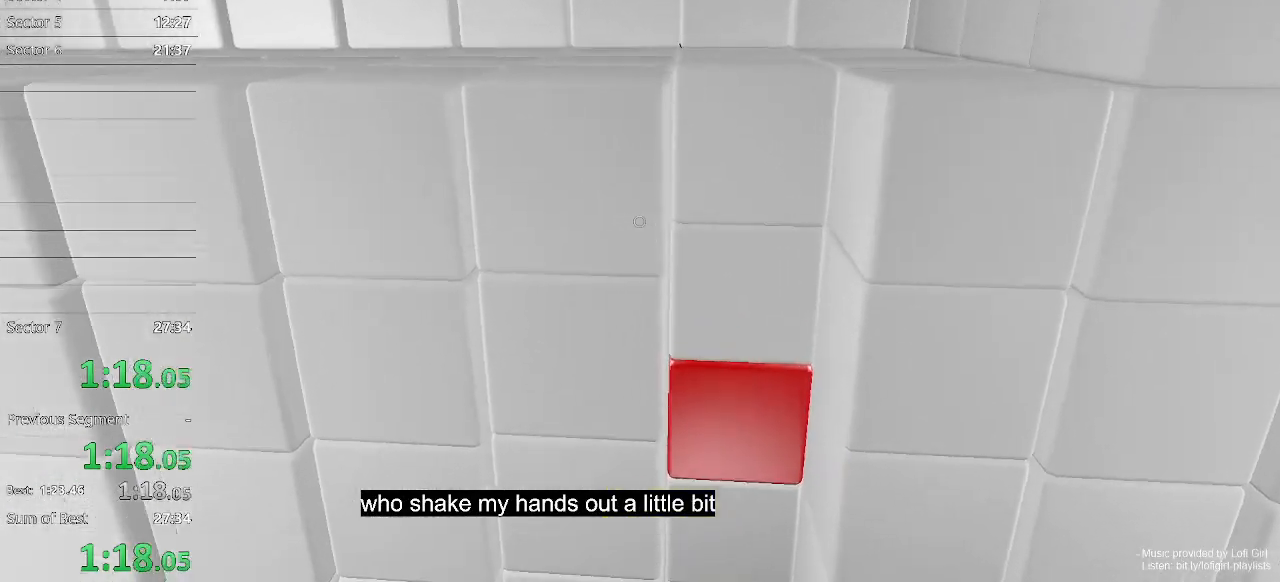
{"keys": ["w"], "mouse": [], "events": [[100, "space", "down"], [233, "space", "up"]]}
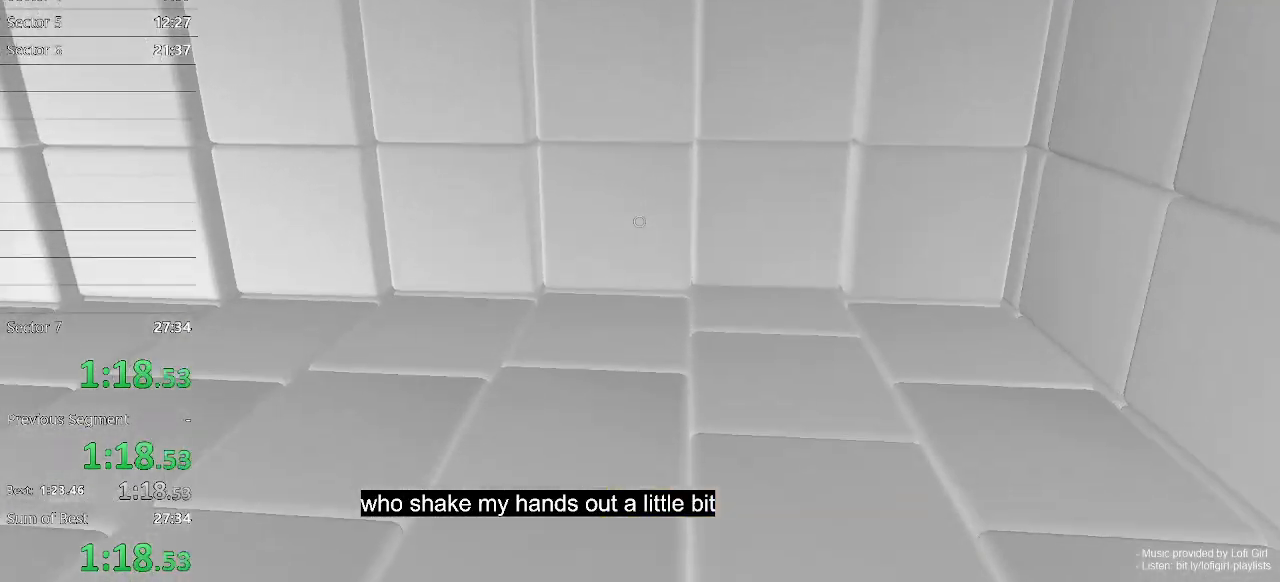
{"keys": ["space", "w"], "mouse": [], "events": [[467, "space", "down"]]}
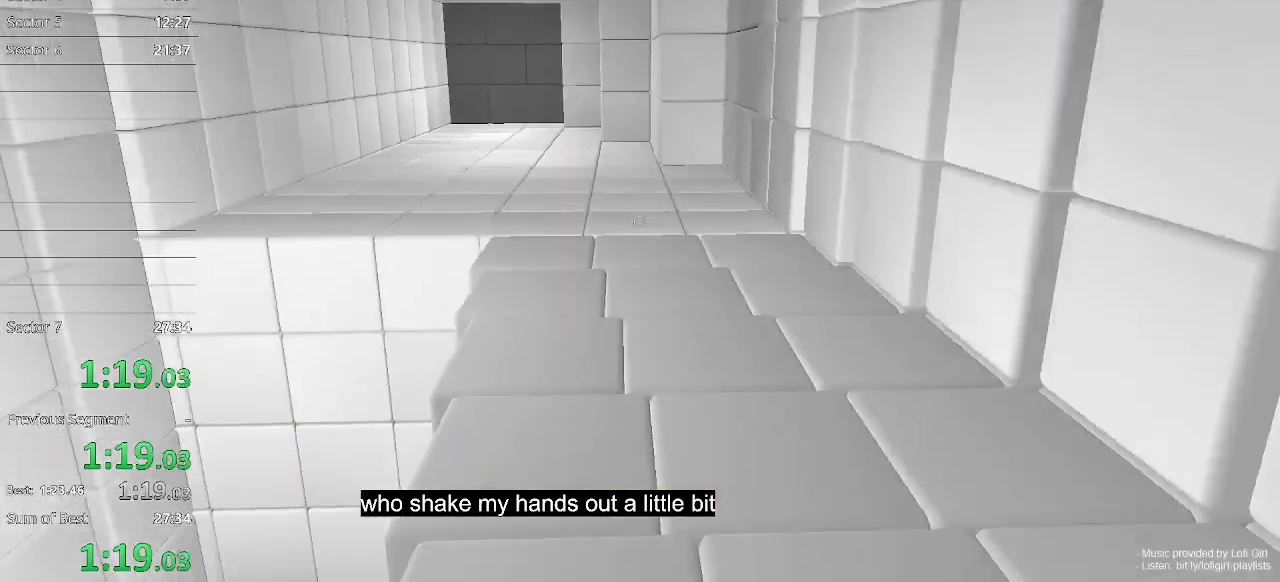
{"keys": ["a", "w"], "mouse": [], "events": [[133, "space", "up"], [167, "a", "down"]]}